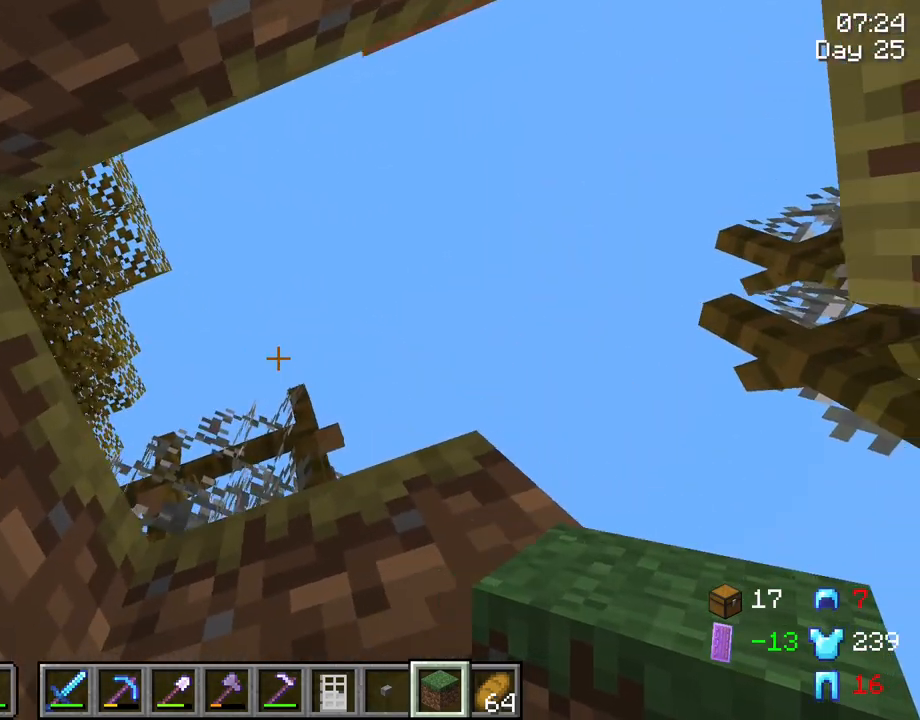
Gameplay with keyboard and mouse; each line is a JSON object with the keys and mouse buttons held at the frame after it. "events" lists presses ("down") and releases ("up") of "1", "2", "3", "4", "5", "a", "alt", "c", "caps_lock", "ctrl", "d", "e", "f", "g", "q", "r", "s", "shift", "space", "t", "tab", "v", "w", "x", "z", "mouse_left", "mouse_wheel" and "mouse_right" between this image and that frame as [ms after this image, input, new state], when the widget could be followed in between. "mouse_left", "mouse_wheel", "mouse_right" = the "left", "wheel", "right" buttons of the "mouse" list. No other keys are recorded. Fast repeated clicks can show as one long hold. "wheel" means that the mouse wheel is clicked or scrolled. "mouse_move" is the direction in which the mouse moves at that frame (one of eight, or "still"), when it could be read.
{"keys": ["space"], "mouse": [], "mouse_move": "still", "events": [[33, "d", "up"], [466, "space", "down"]]}
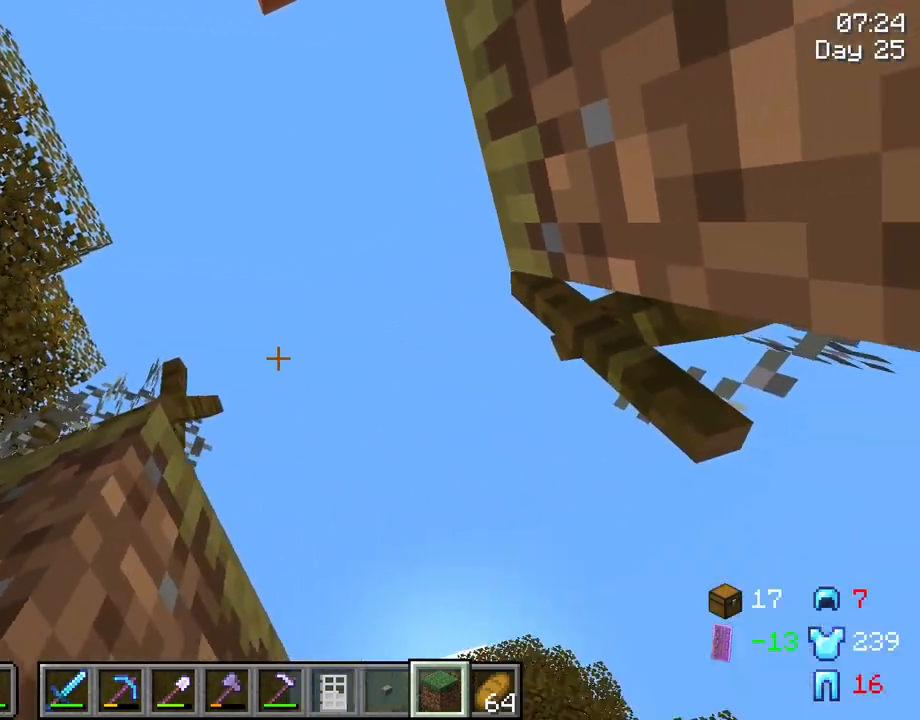
{"keys": ["w"], "mouse": [], "mouse_move": "still", "events": [[250, "space", "up"], [483, "w", "down"]]}
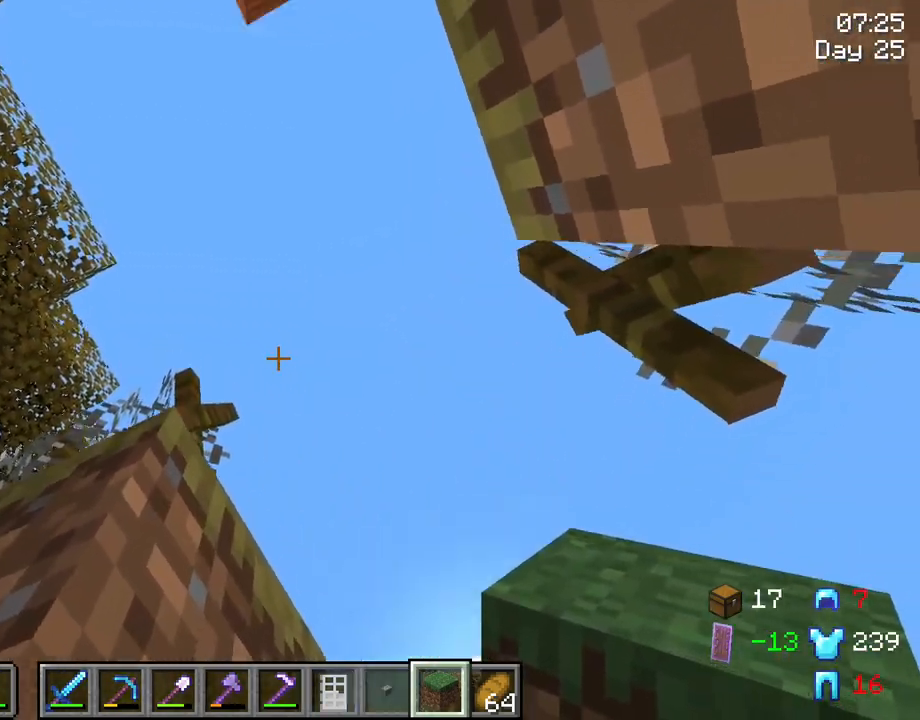
{"keys": [], "mouse": [], "mouse_move": "still", "events": [[33, "w", "up"], [266, "space", "down"], [450, "space", "up"]]}
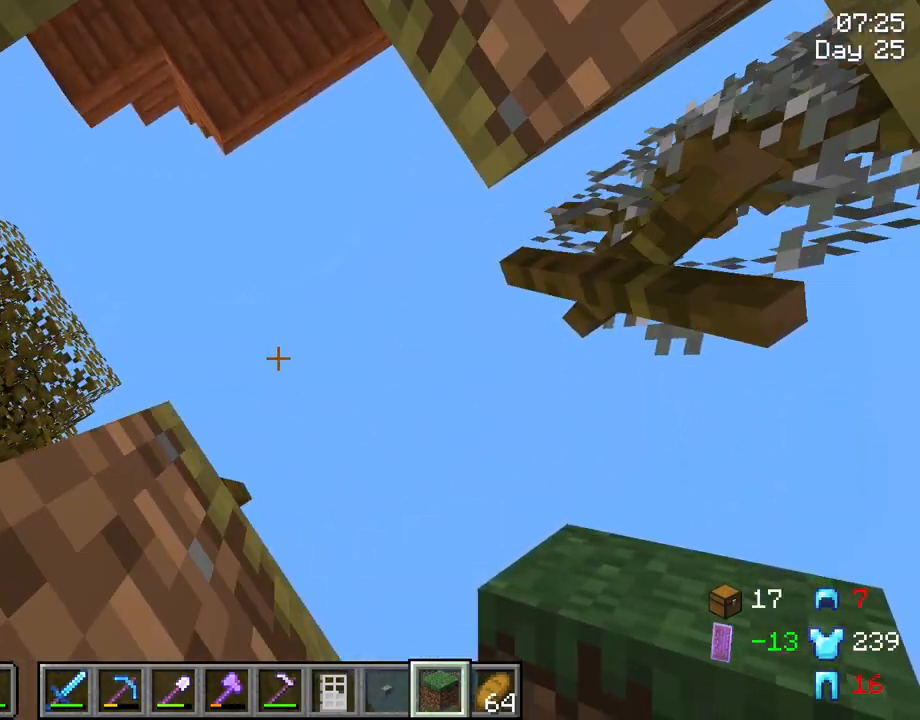
{"keys": ["s"], "mouse": [], "mouse_move": "still", "events": [[133, "mouse_left", "down"], [333, "mouse_left", "up"], [466, "s", "down"]]}
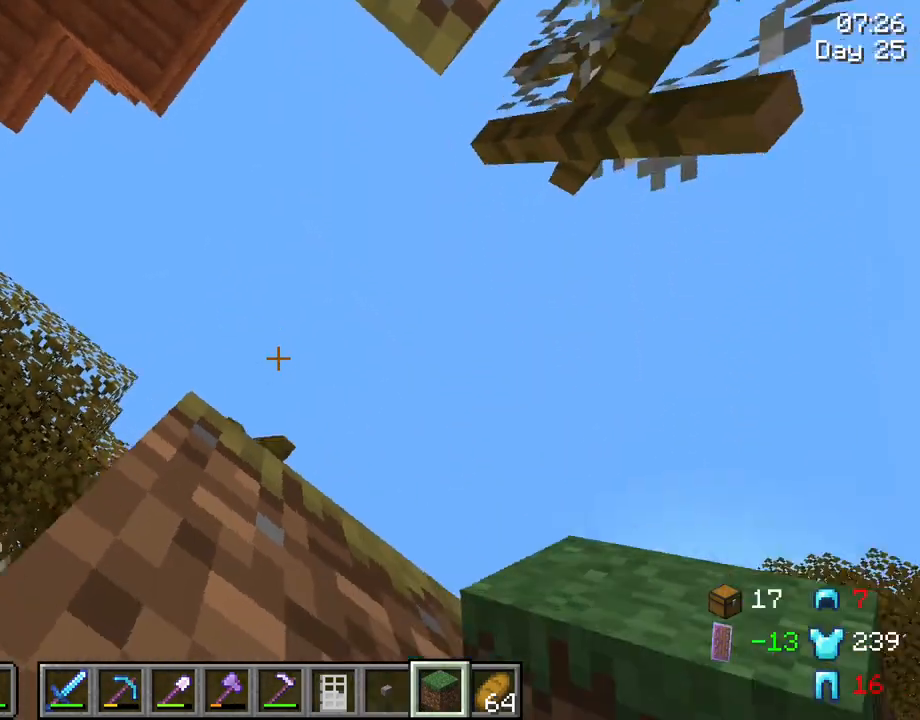
{"keys": [], "mouse": [], "mouse_move": "still", "events": [[66, "s", "up"], [250, "space", "down"], [333, "space", "up"]]}
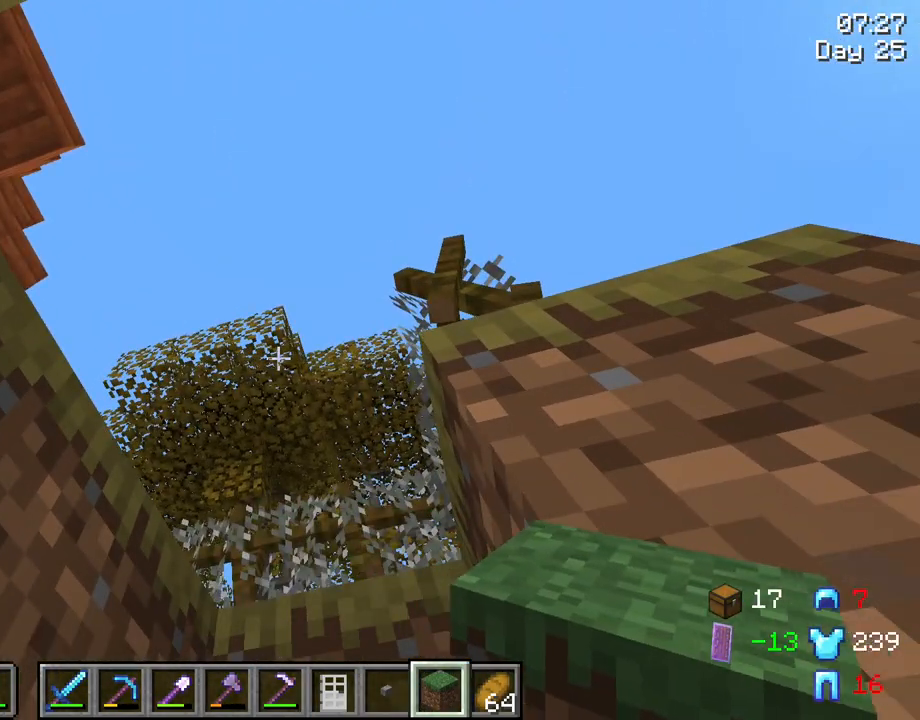
{"keys": [], "mouse": [], "mouse_move": "up", "events": [[116, "space", "down"], [216, "space", "up"]]}
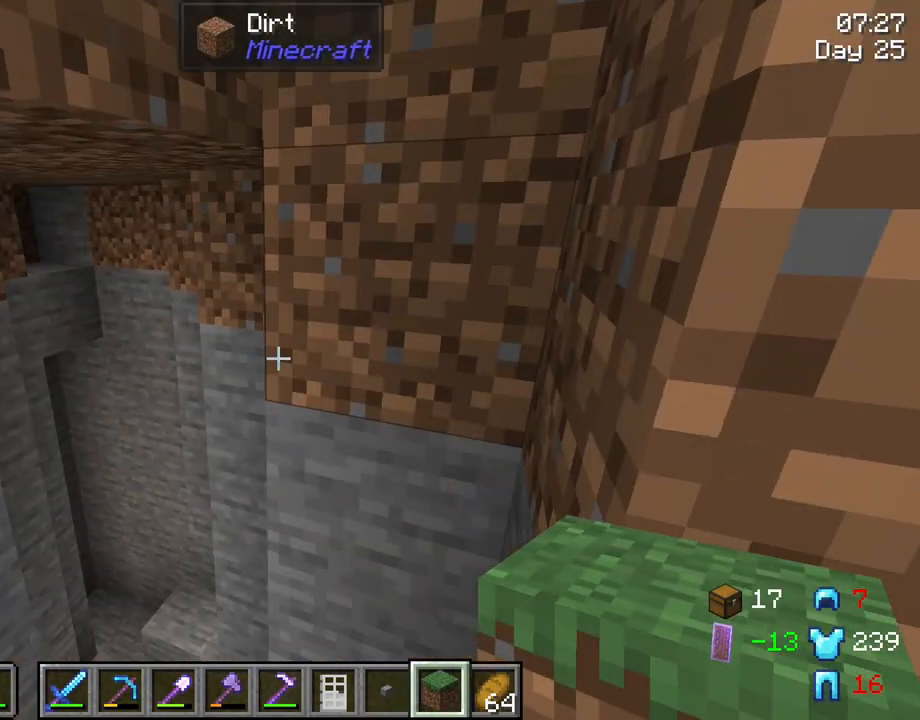
{"keys": [], "mouse": [], "mouse_move": "still", "events": [[83, "d", "down"], [183, "d", "up"]]}
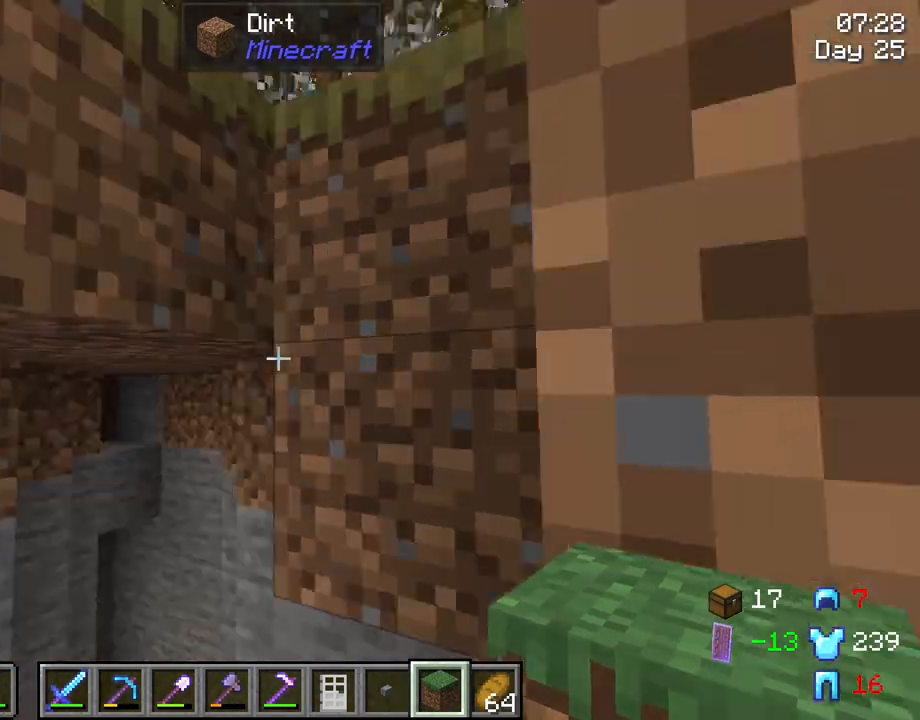
{"keys": [], "mouse": [], "mouse_move": "still", "events": [[100, "s", "down"], [433, "s", "up"]]}
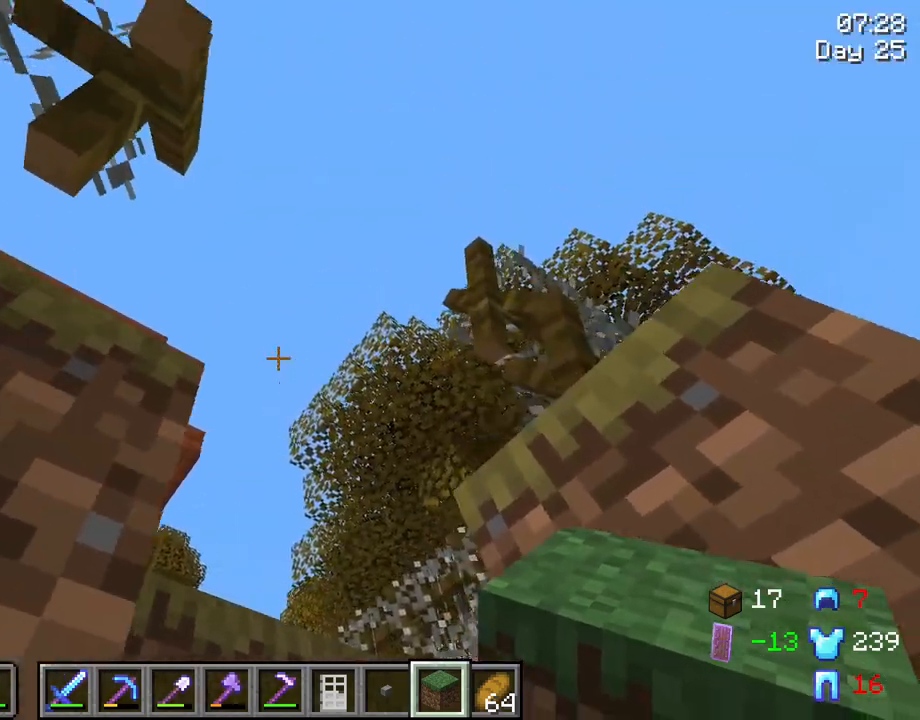
{"keys": ["space"], "mouse": [], "mouse_move": "still", "events": [[83, "space", "down"]]}
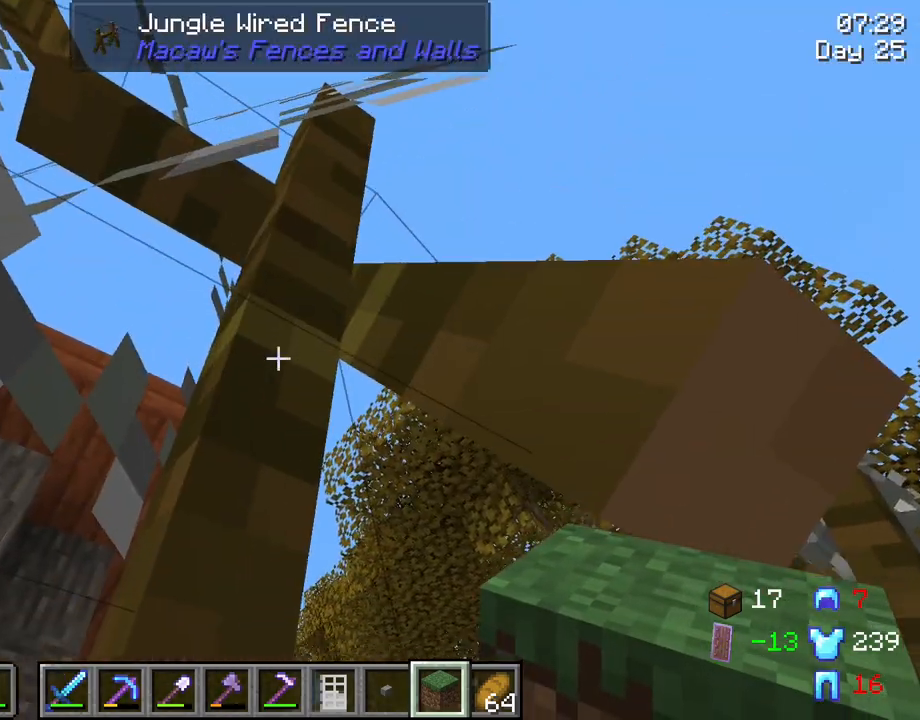
{"keys": ["w"], "mouse": [], "mouse_move": "still", "events": [[33, "space", "up"], [333, "w", "down"]]}
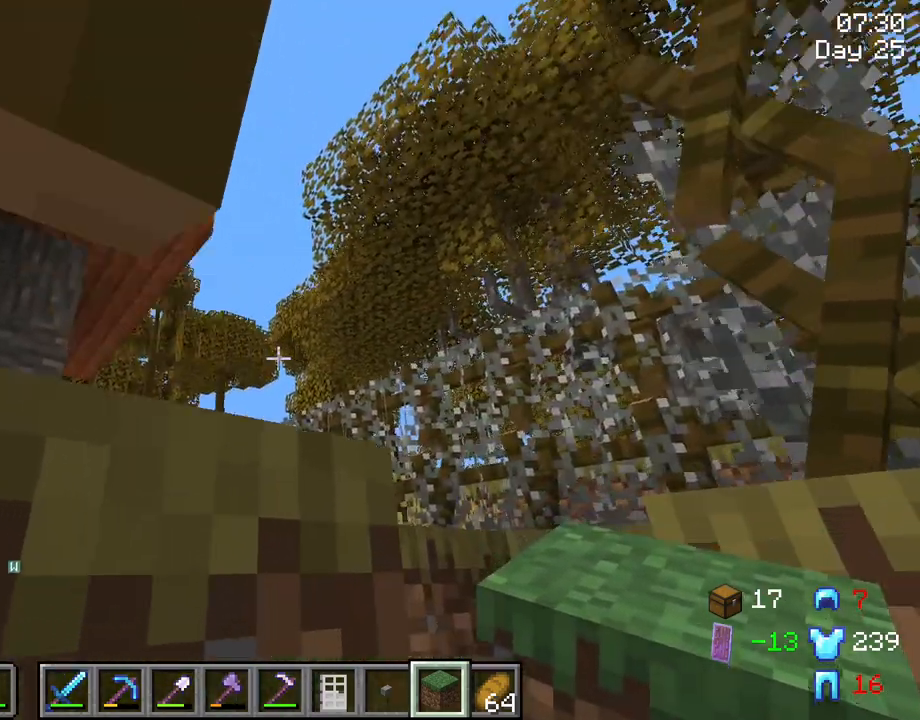
{"keys": [], "mouse": [], "mouse_move": "still", "events": [[150, "d", "down"], [250, "w", "up"], [283, "d", "up"]]}
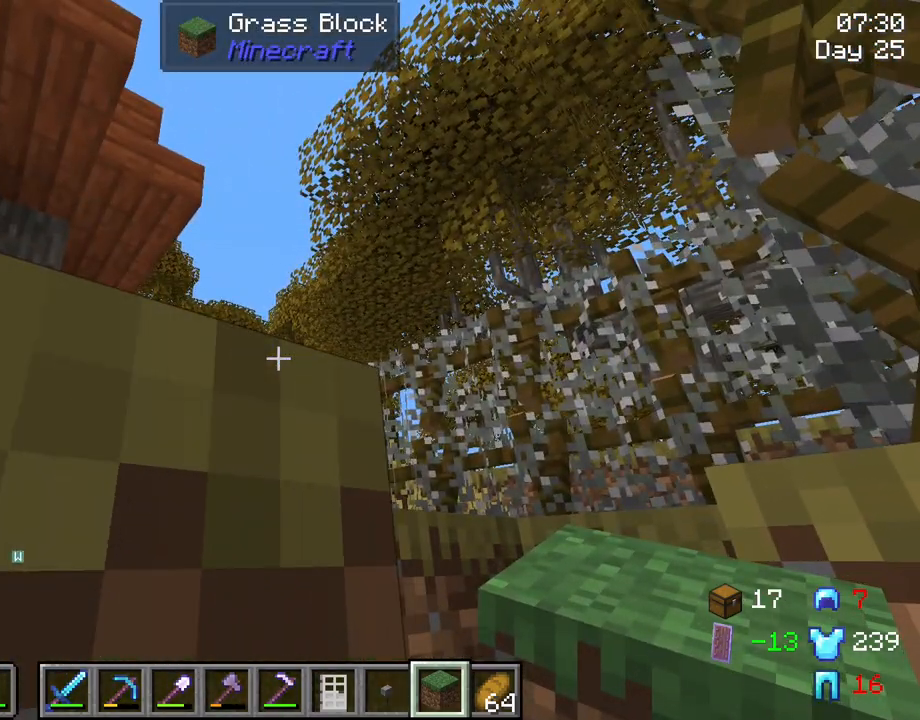
{"keys": [], "mouse": [], "mouse_move": "still", "events": []}
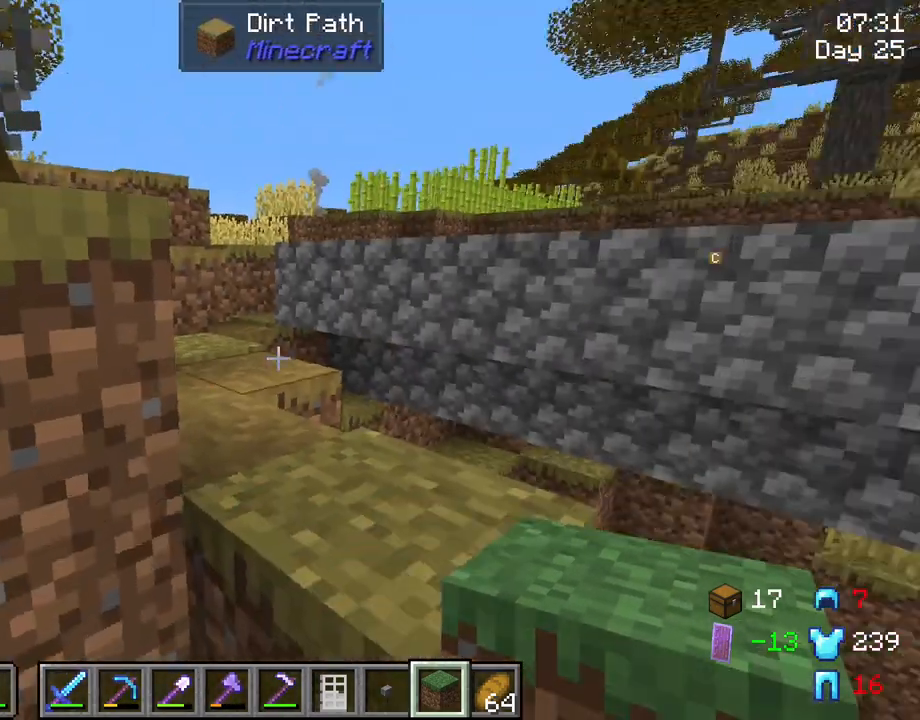
{"keys": ["shift"], "mouse": [], "mouse_move": "still", "events": [[366, "shift", "down"]]}
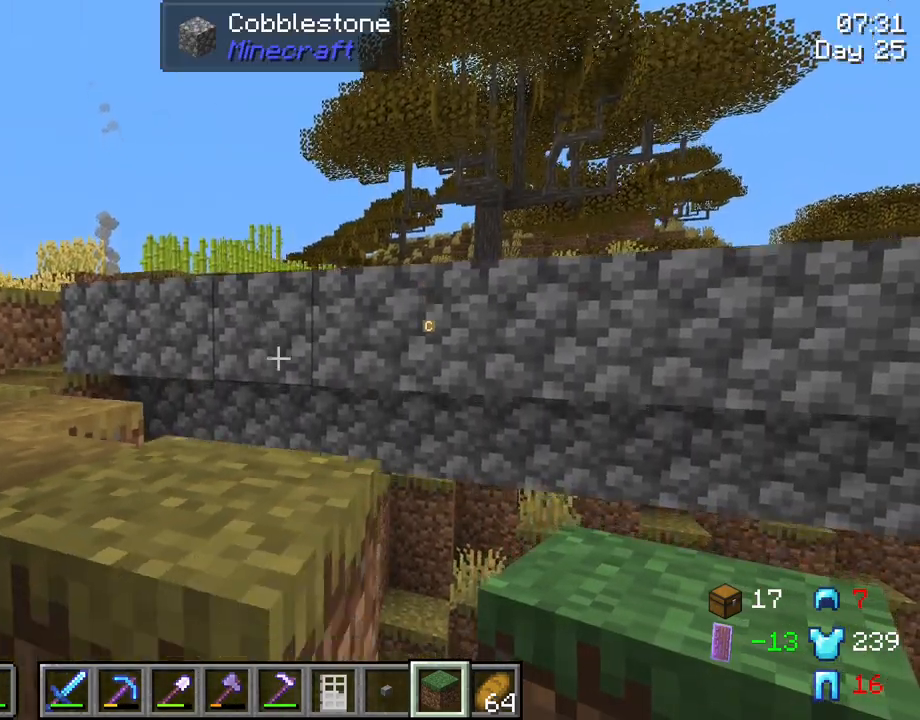
{"keys": [], "mouse": [], "mouse_move": "still", "events": [[16, "shift", "up"], [66, "d", "down"], [66, "w", "down"], [283, "d", "up"], [333, "w", "up"]]}
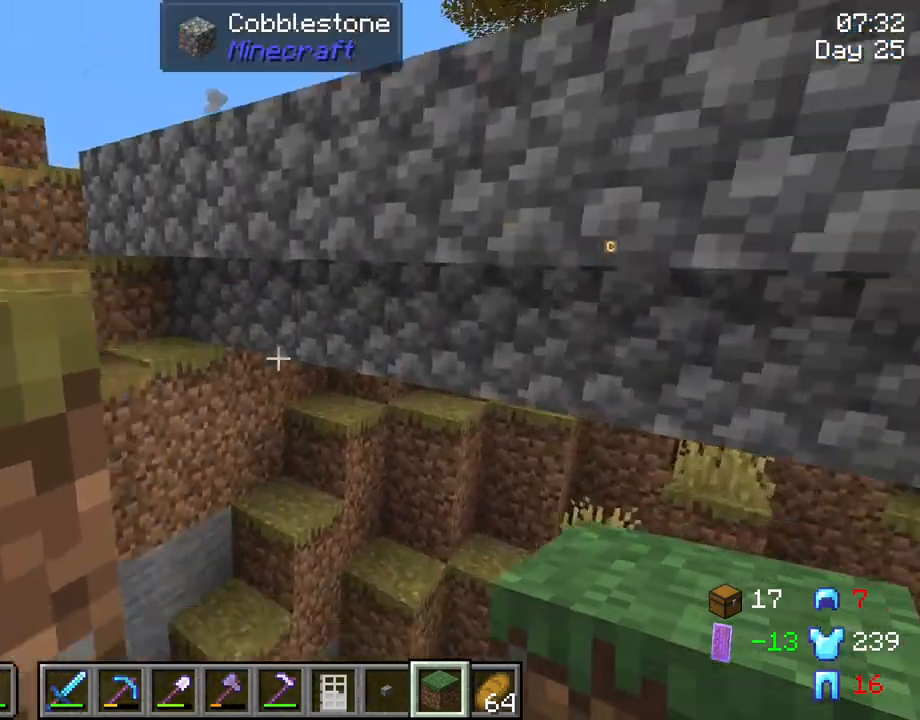
{"keys": ["space"], "mouse": [], "mouse_move": "still", "events": [[66, "space", "down"]]}
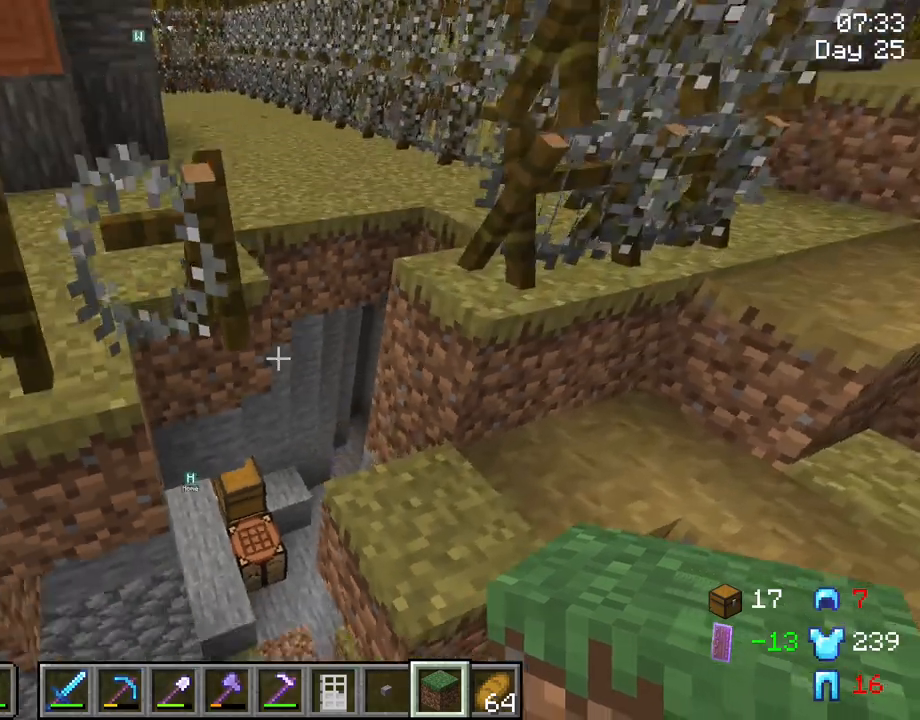
{"keys": [], "mouse": [], "mouse_move": "still", "events": [[33, "w", "down"], [183, "w", "up"], [233, "space", "up"]]}
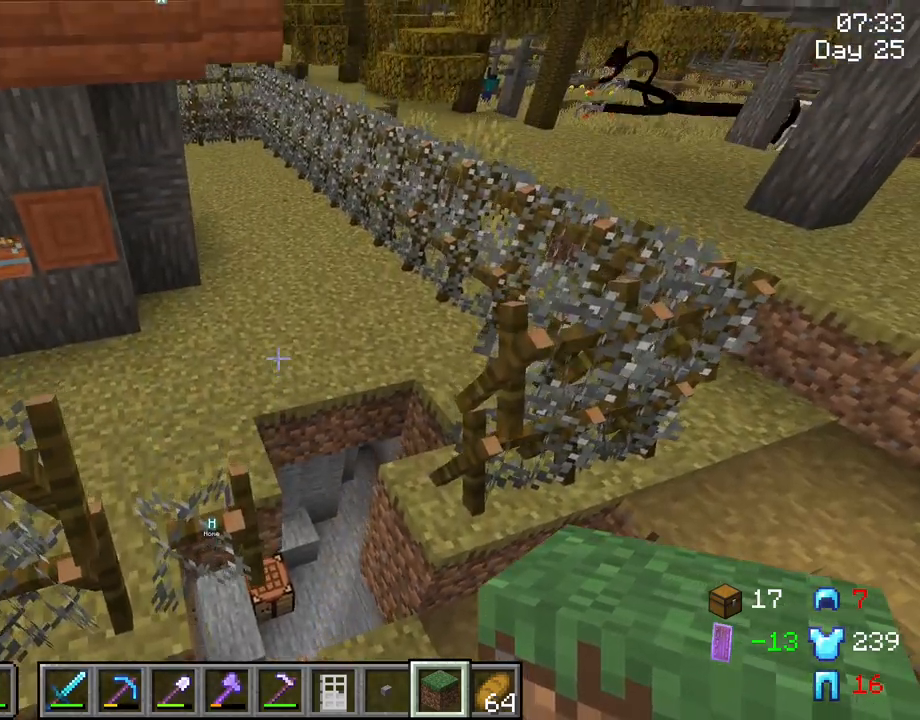
{"keys": [], "mouse": [], "mouse_move": "still", "events": [[100, "d", "down"], [250, "d", "up"], [250, "shift", "down"], [383, "shift", "up"]]}
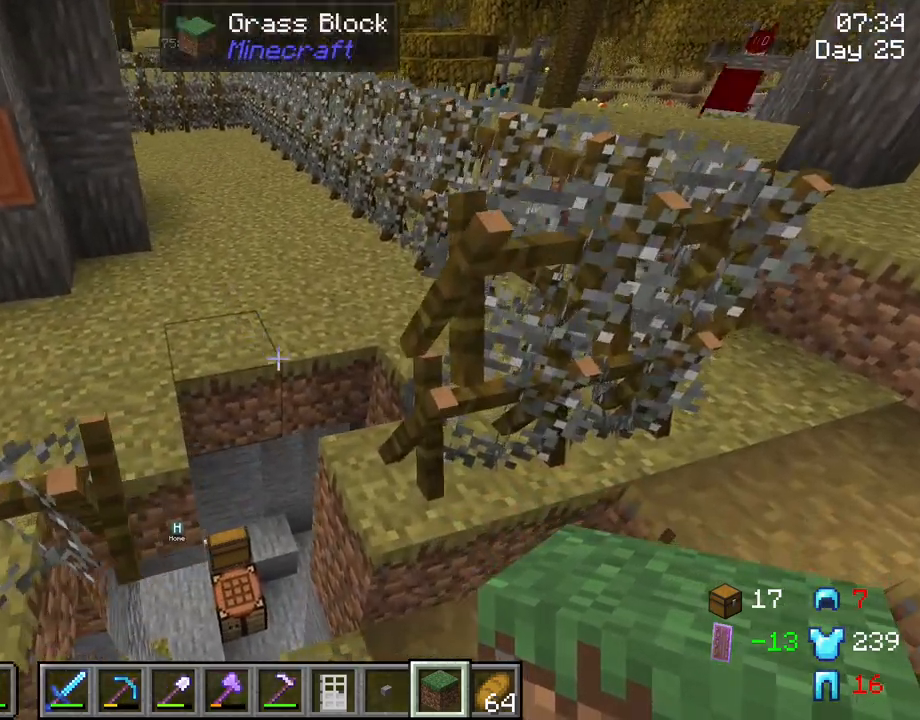
{"keys": [], "mouse": [], "mouse_move": "still", "events": [[166, "w", "down"], [216, "w", "up"], [350, "shift", "down"], [450, "shift", "up"]]}
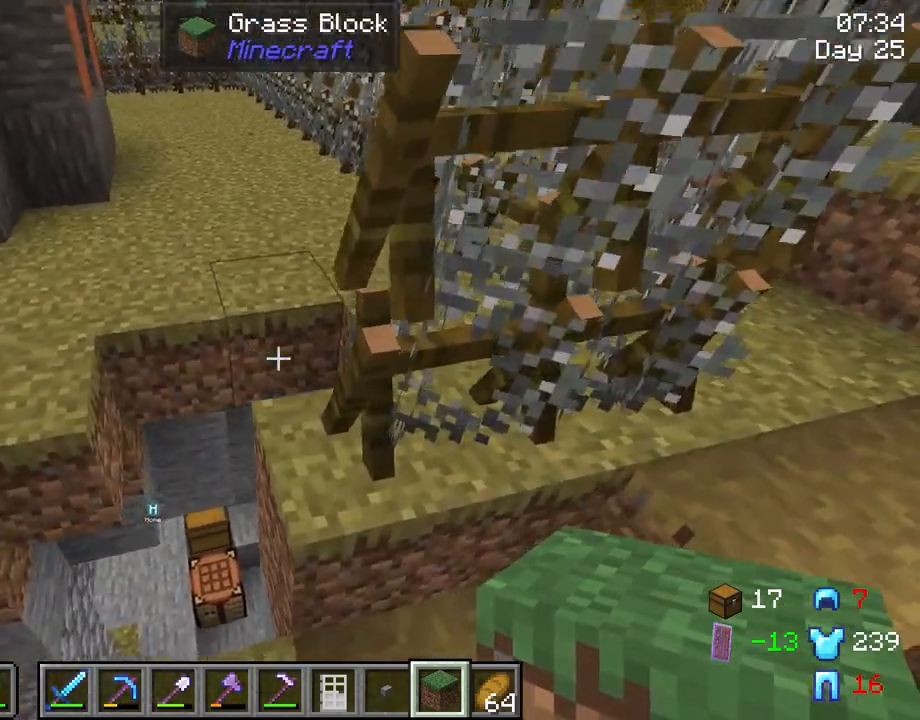
{"keys": [], "mouse": [], "mouse_move": "still", "events": [[183, "a", "down"], [233, "a", "up"], [316, "mouse_right", "down"], [416, "mouse_right", "up"]]}
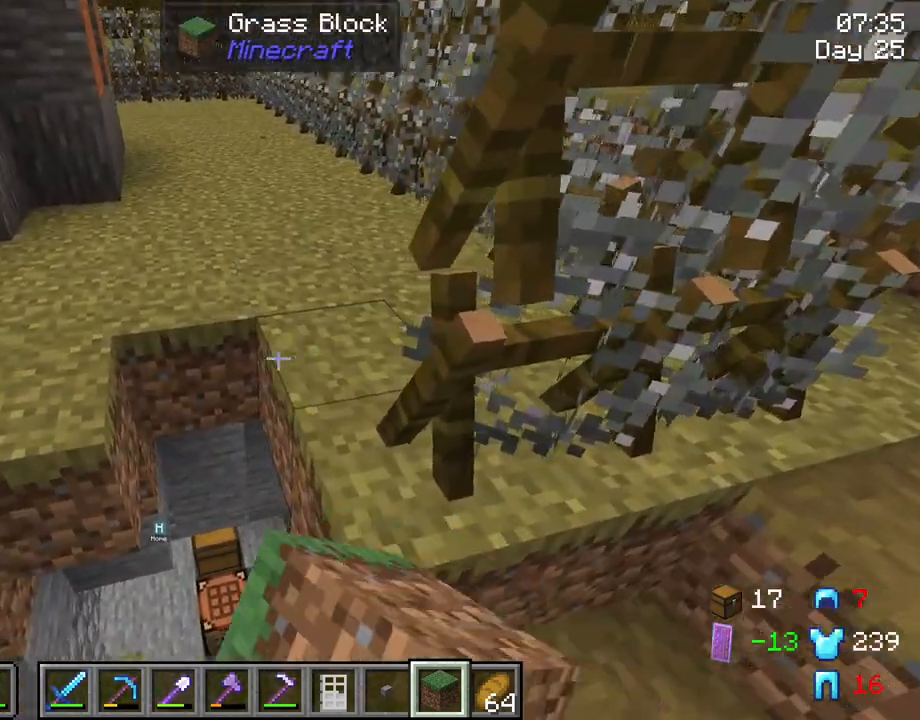
{"keys": [], "mouse": ["right"], "mouse_move": "still", "events": [[50, "mouse_right", "down"], [200, "mouse_right", "up"], [433, "mouse_right", "down"]]}
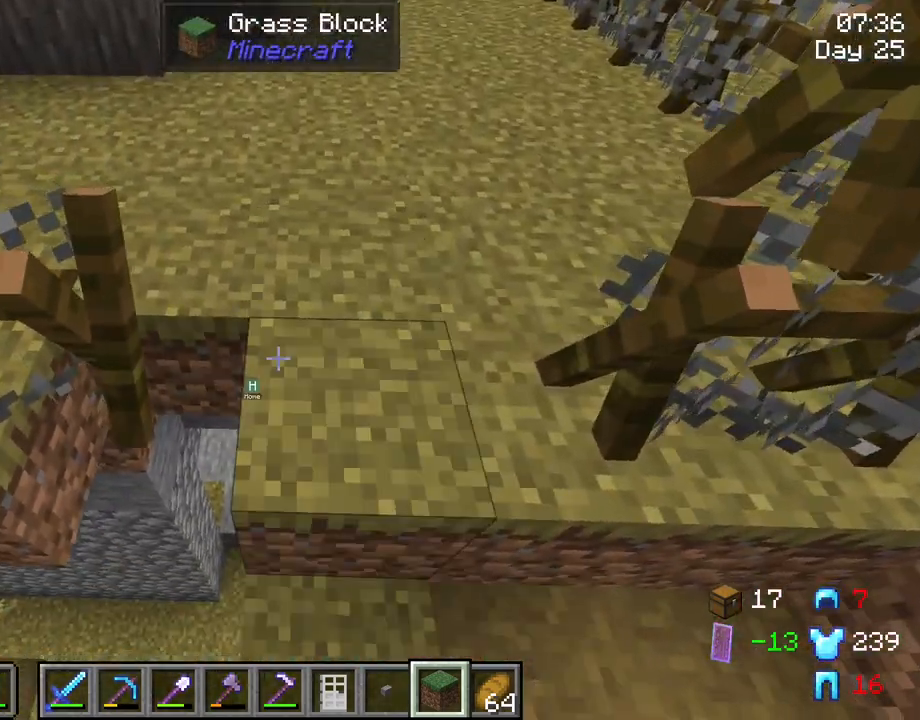
{"keys": [], "mouse": [], "mouse_move": "still", "events": [[33, "mouse_right", "up"], [316, "mouse_right", "down"], [400, "mouse_right", "up"]]}
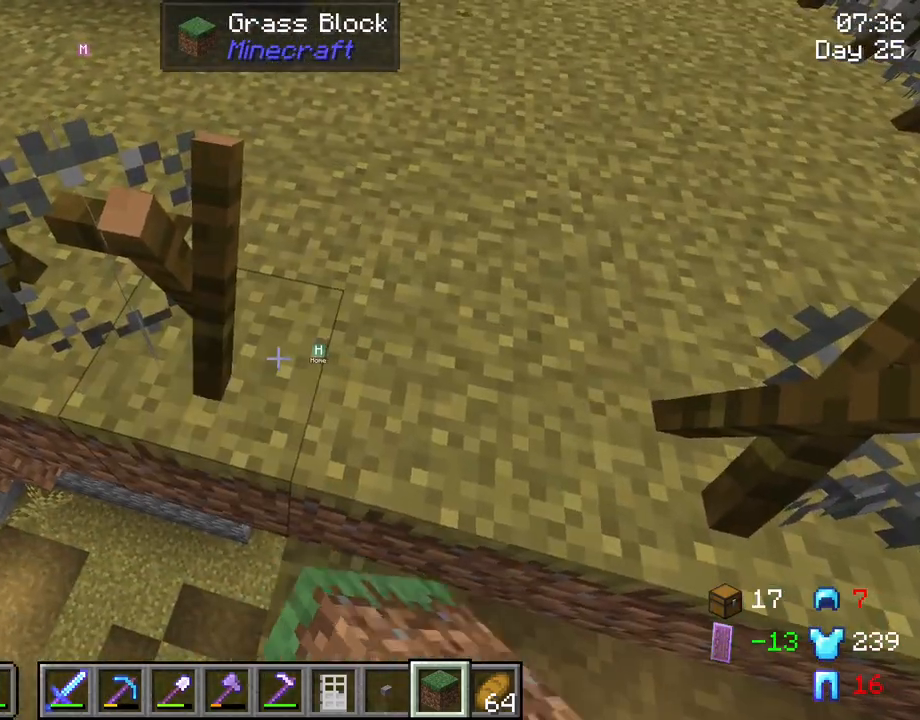
{"keys": [], "mouse": [], "mouse_move": "still", "events": [[183, "s", "down"], [283, "s", "up"]]}
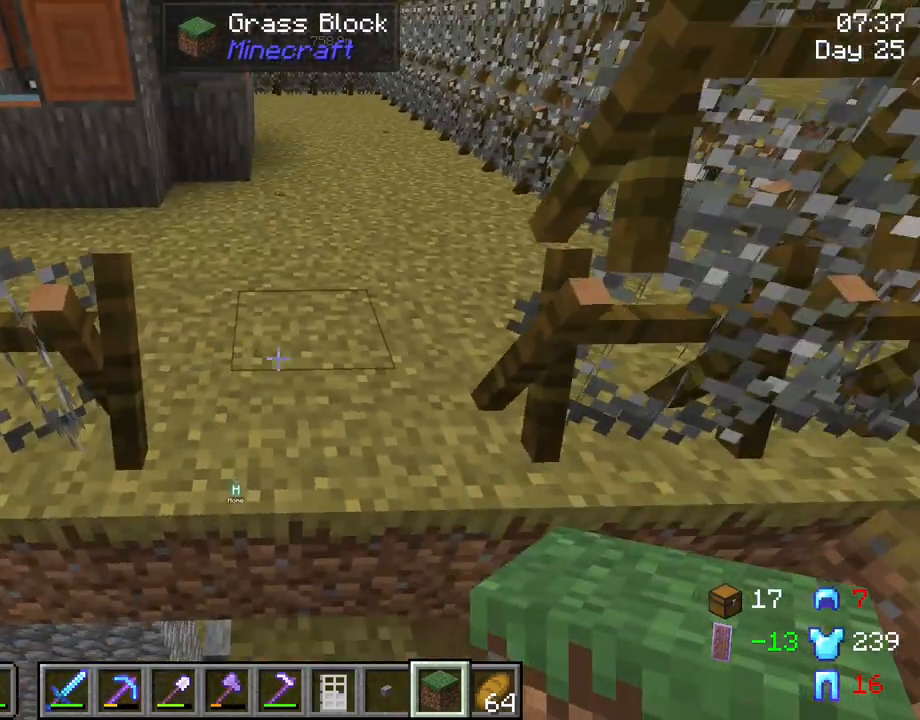
{"keys": [], "mouse": ["wheel"], "mouse_move": "still", "events": [[433, "mouse_wheel", "down"]]}
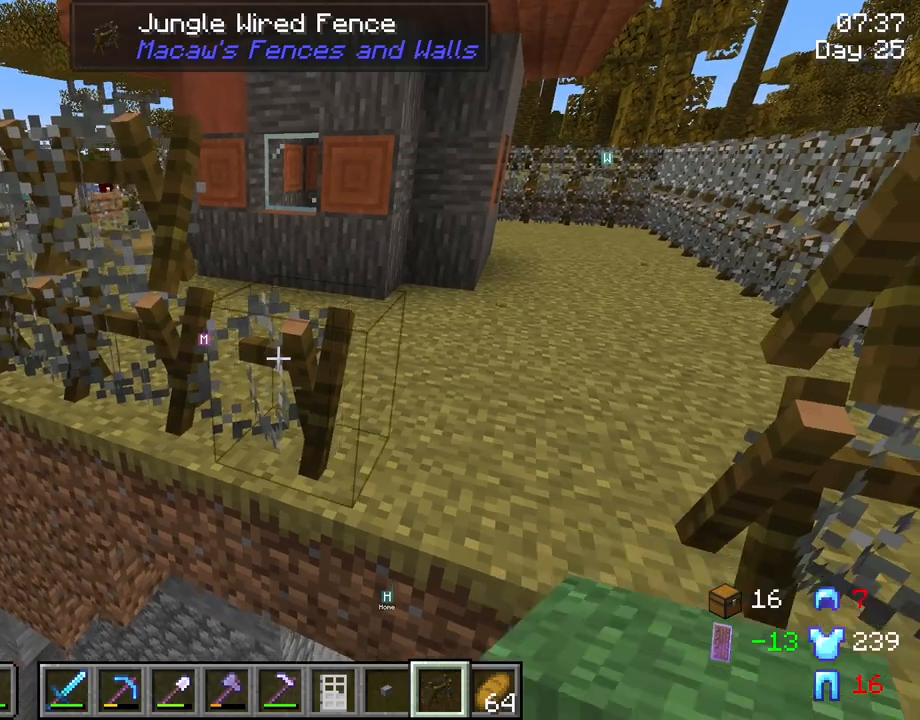
{"keys": [], "mouse": [], "mouse_move": "still", "events": [[66, "mouse_wheel", "up"], [350, "mouse_right", "down"], [450, "mouse_right", "up"]]}
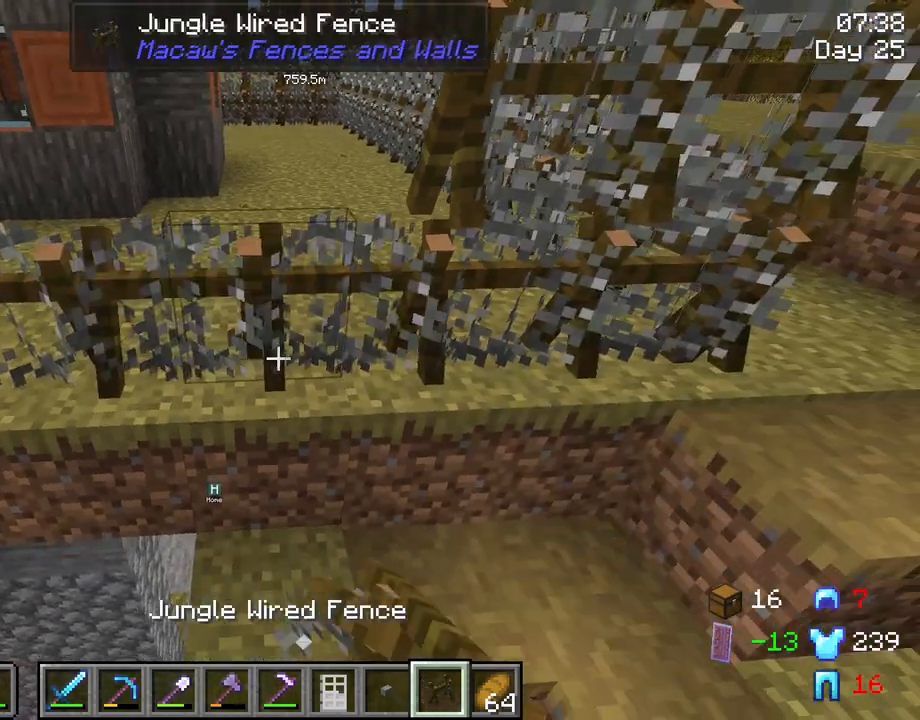
{"keys": [], "mouse": [], "mouse_move": "still", "events": []}
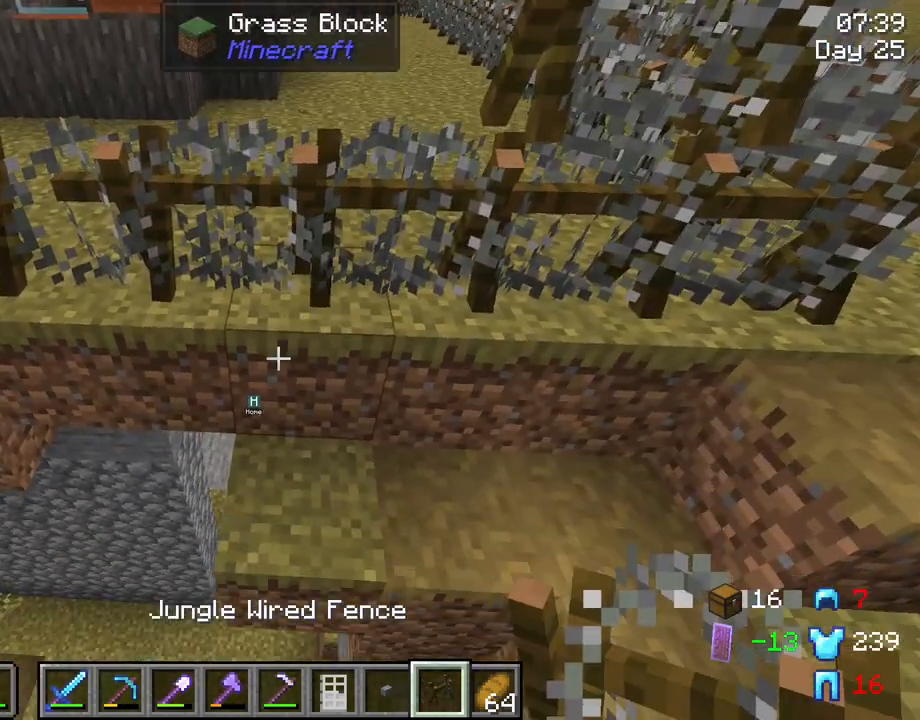
{"keys": [], "mouse": [], "mouse_move": "still", "events": [[100, "mouse_wheel", "down"], [250, "mouse_wheel", "up"]]}
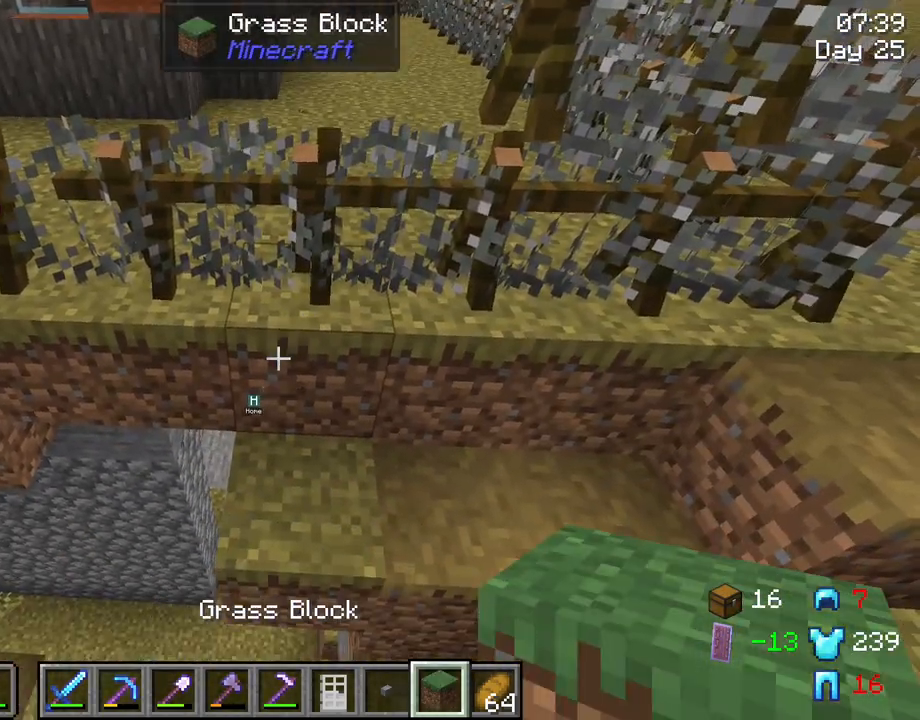
{"keys": [], "mouse": [], "mouse_move": "still", "events": [[266, "mouse_wheel", "down"], [400, "mouse_wheel", "up"]]}
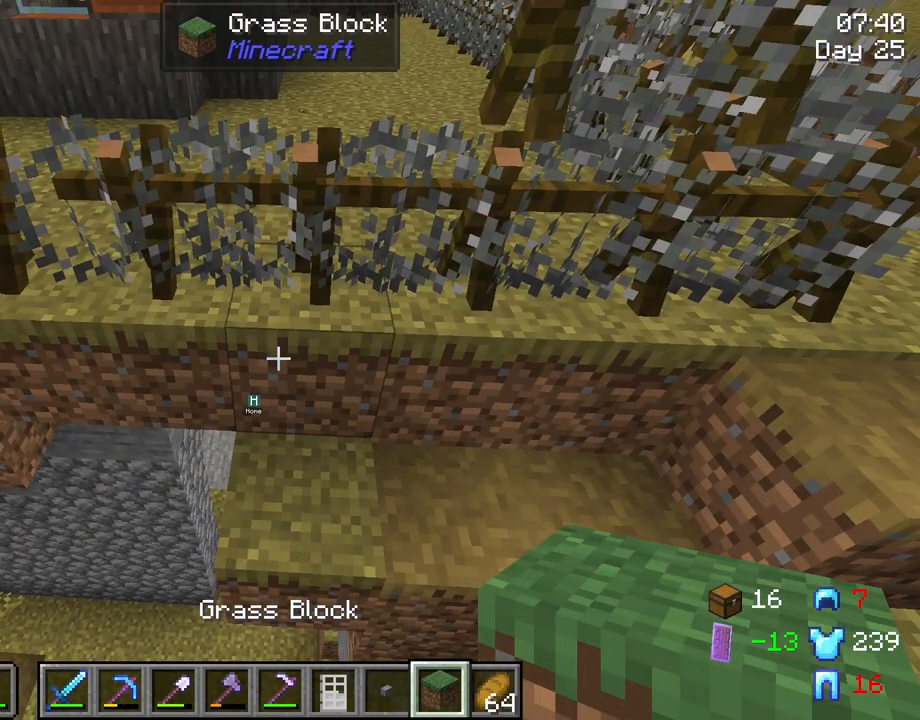
{"keys": [], "mouse": [], "mouse_move": "still", "events": [[83, "w", "down"], [183, "w", "up"], [283, "mouse_wheel", "down"], [383, "mouse_wheel", "up"]]}
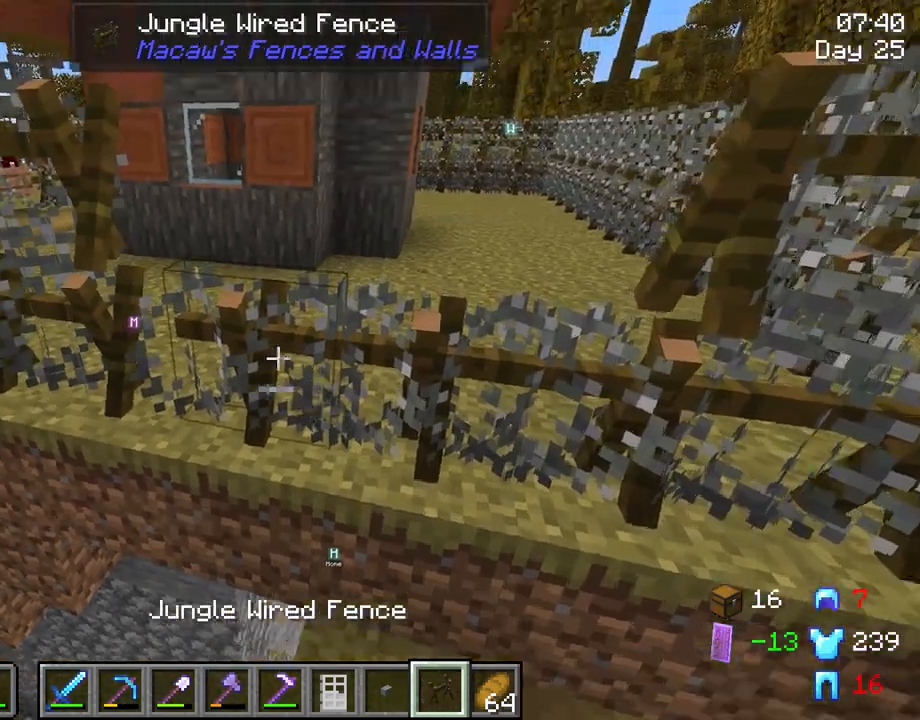
{"keys": [], "mouse": [], "mouse_move": "still", "events": [[300, "mouse_right", "down"], [483, "mouse_right", "up"]]}